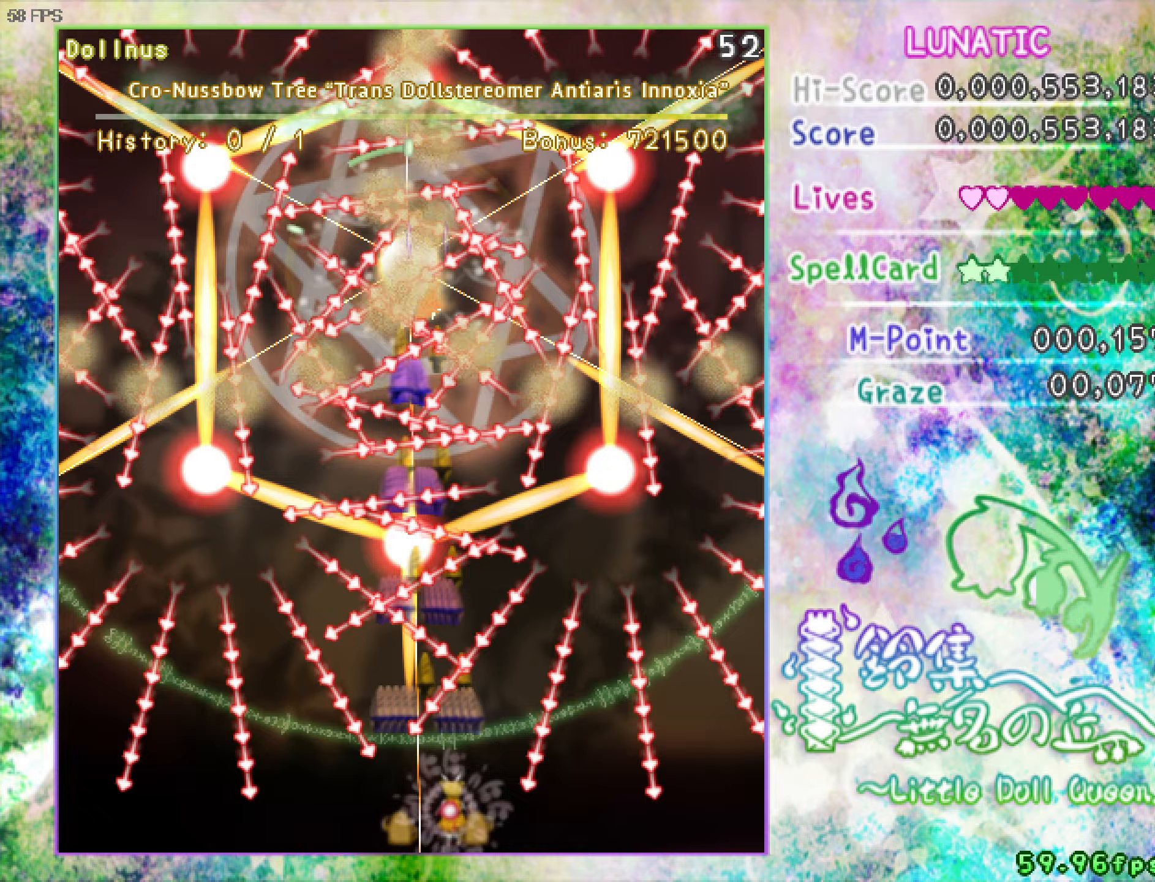
Gameplay with keyboard; each line is a JSON object with the keys held at the frame after it. "events" lists presses ("down") and releases ("up") of "a", "c", "ctrl", "d", "down", "f", "left", "right", "s", "shift", "space", "up", "v", "x" and "z" between this image and that frame as [ms after this image, input, new state], when the widget could be followed in between. No other keys are recorded. Mouse input is not recorded.
{"keys": ["down", "right", "shift", "z"], "events": [[133, "up", "up"], [183, "right", "up"], [283, "down", "down"], [467, "right", "down"]]}
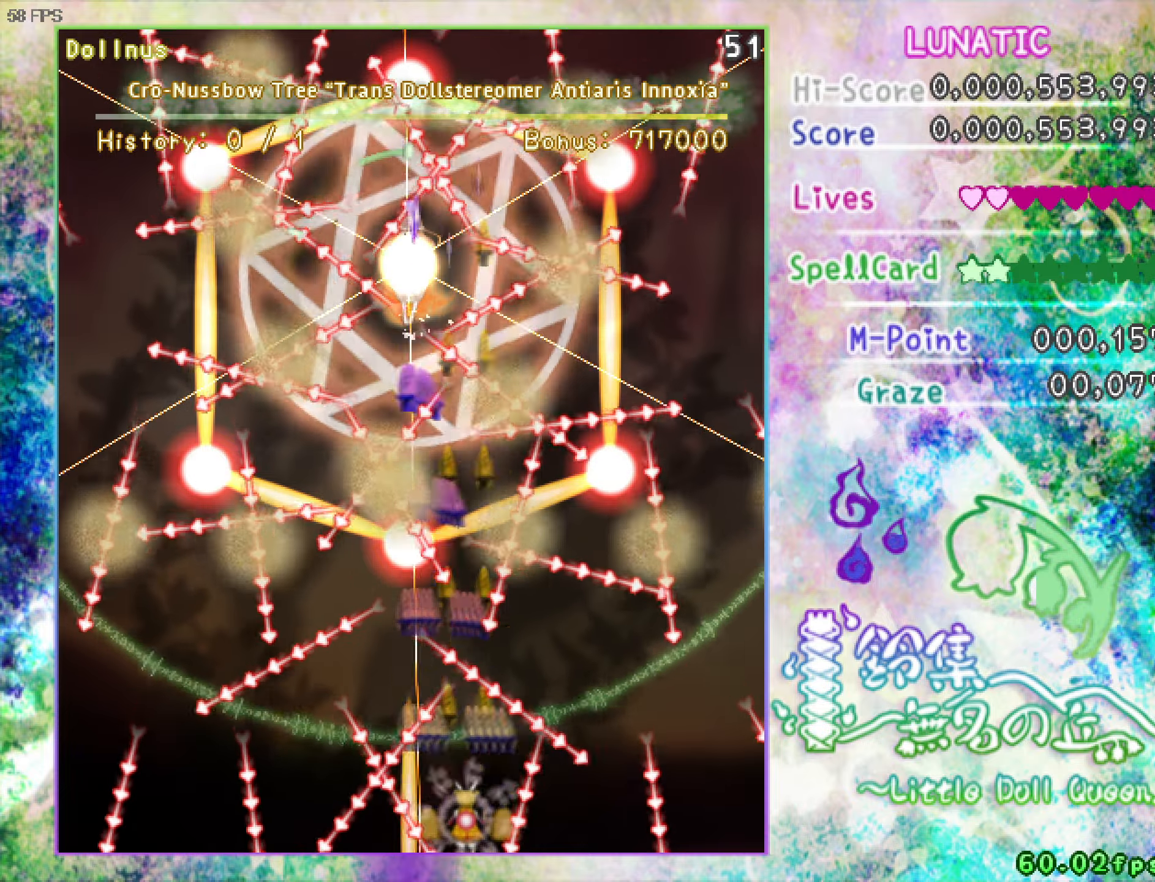
{"keys": ["shift", "z"], "events": [[100, "down", "up"], [100, "right", "up"], [200, "down", "down"], [200, "right", "down"], [300, "down", "up"], [300, "right", "up"]]}
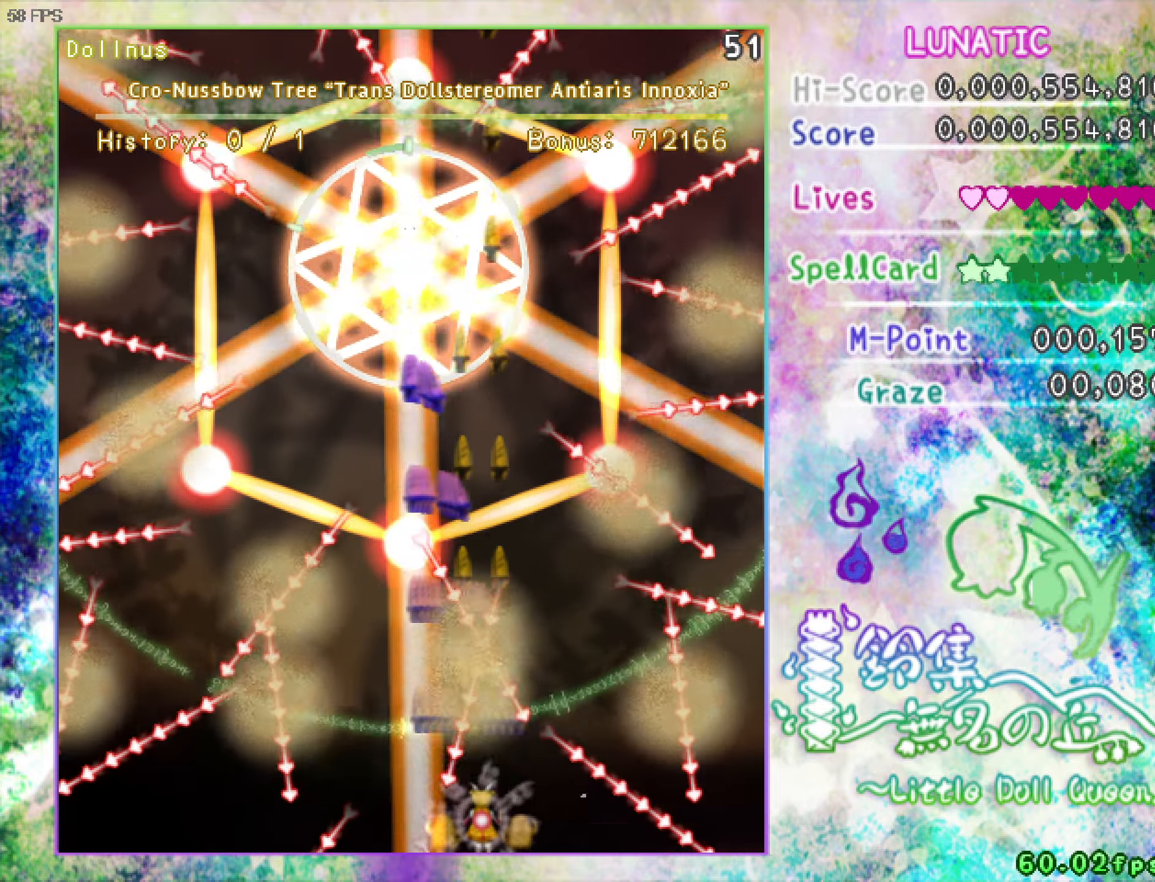
{"keys": ["shift", "z"], "events": [[316, "down", "down"], [416, "down", "up"]]}
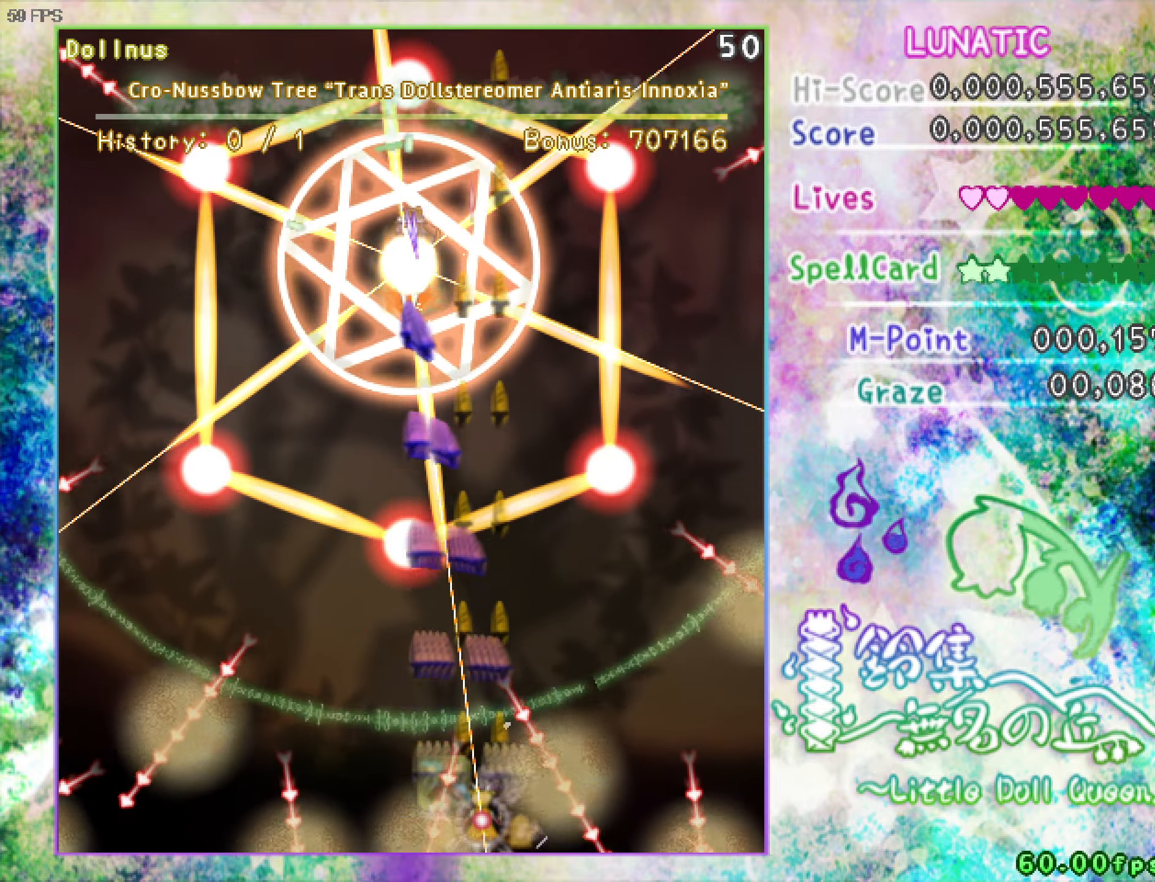
{"keys": ["down", "left", "shift", "z"], "events": [[100, "up", "down"], [200, "left", "down"], [300, "up", "up"], [483, "down", "down"]]}
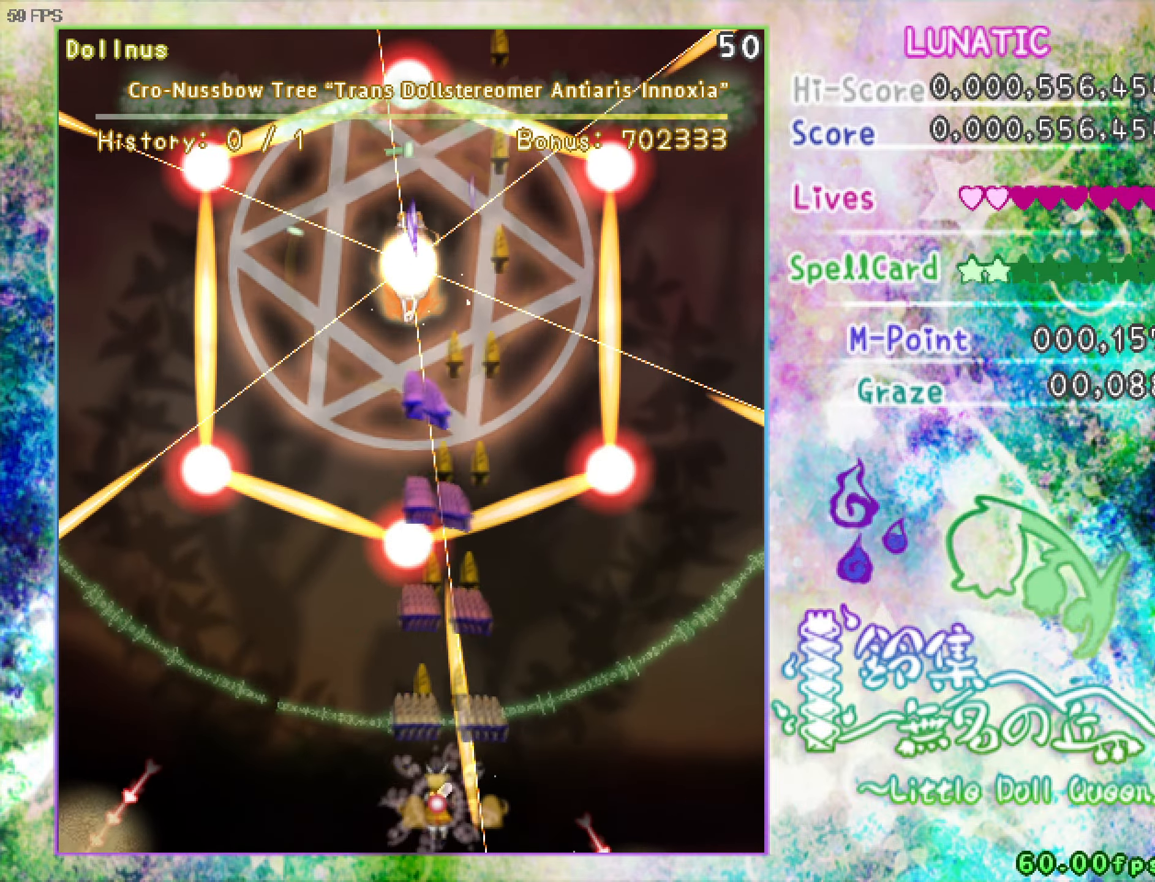
{"keys": ["down", "shift", "z"], "events": [[166, "down", "up"], [416, "down", "down"], [466, "left", "up"]]}
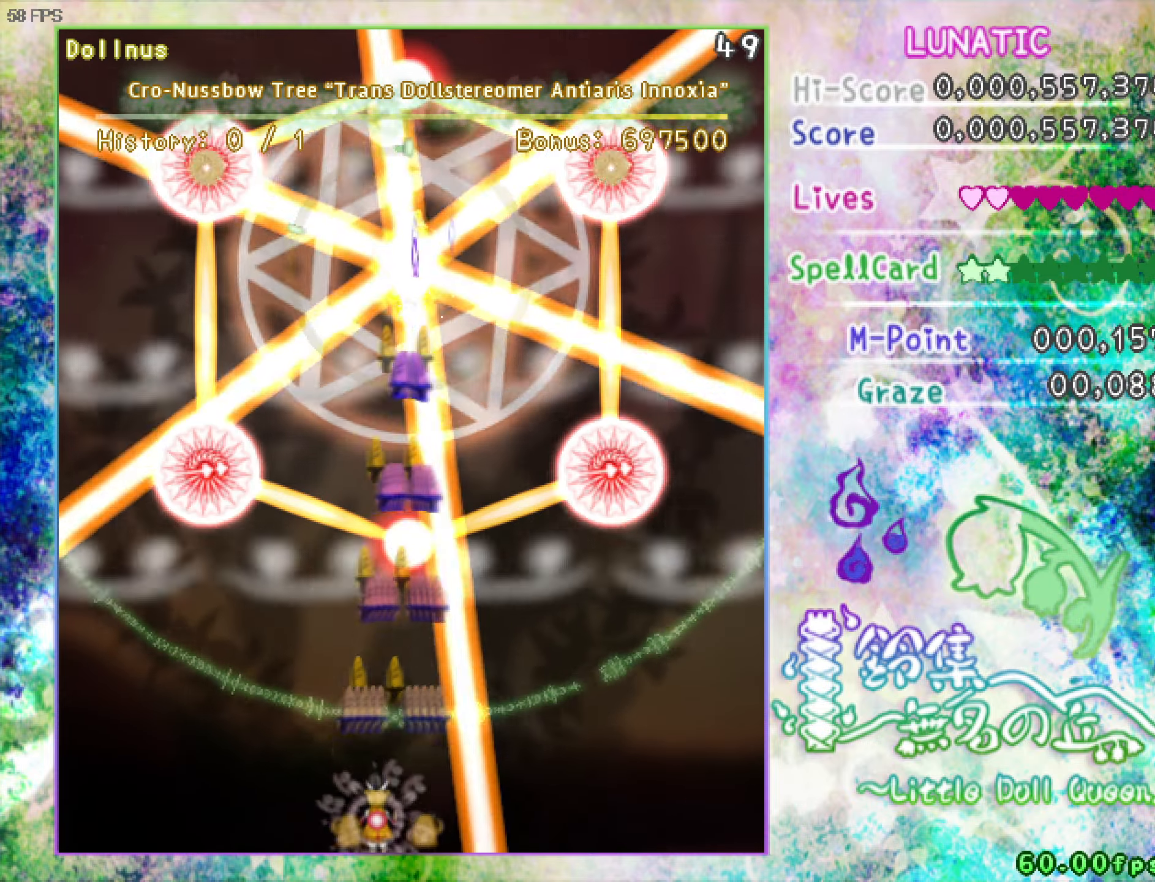
{"keys": ["down", "right", "shift", "z"], "events": [[350, "down", "up"], [483, "down", "down"], [483, "right", "down"]]}
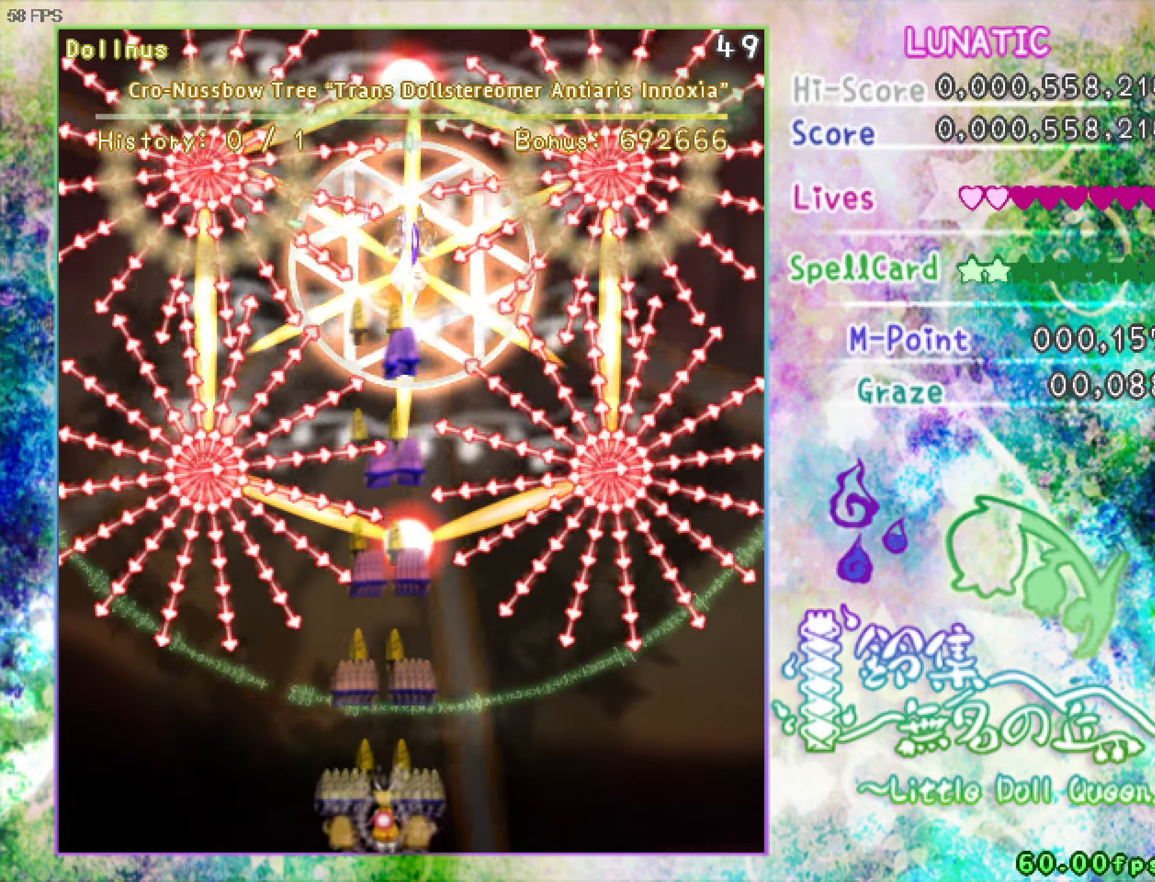
{"keys": ["shift", "z"], "events": [[316, "down", "up"], [416, "right", "up"]]}
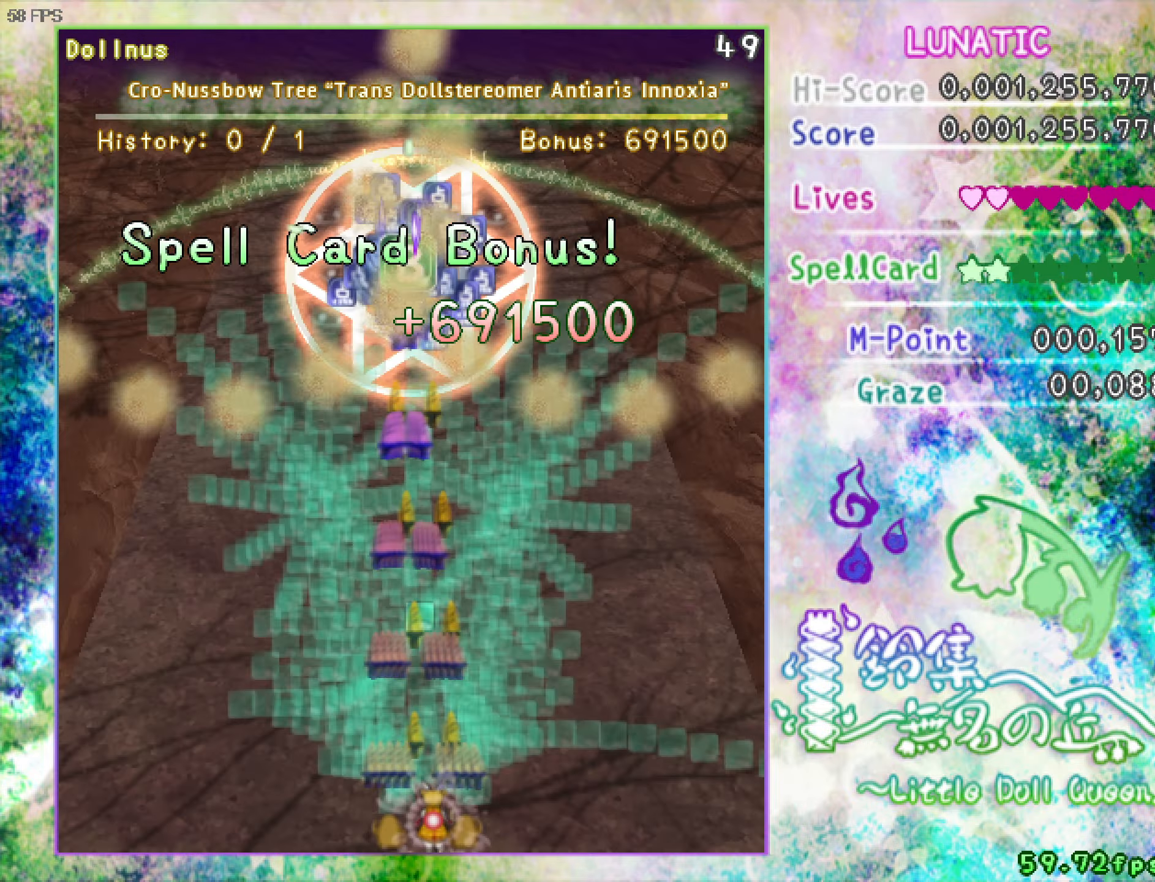
{"keys": ["shift", "z"], "events": [[200, "up", "down"], [250, "up", "up"]]}
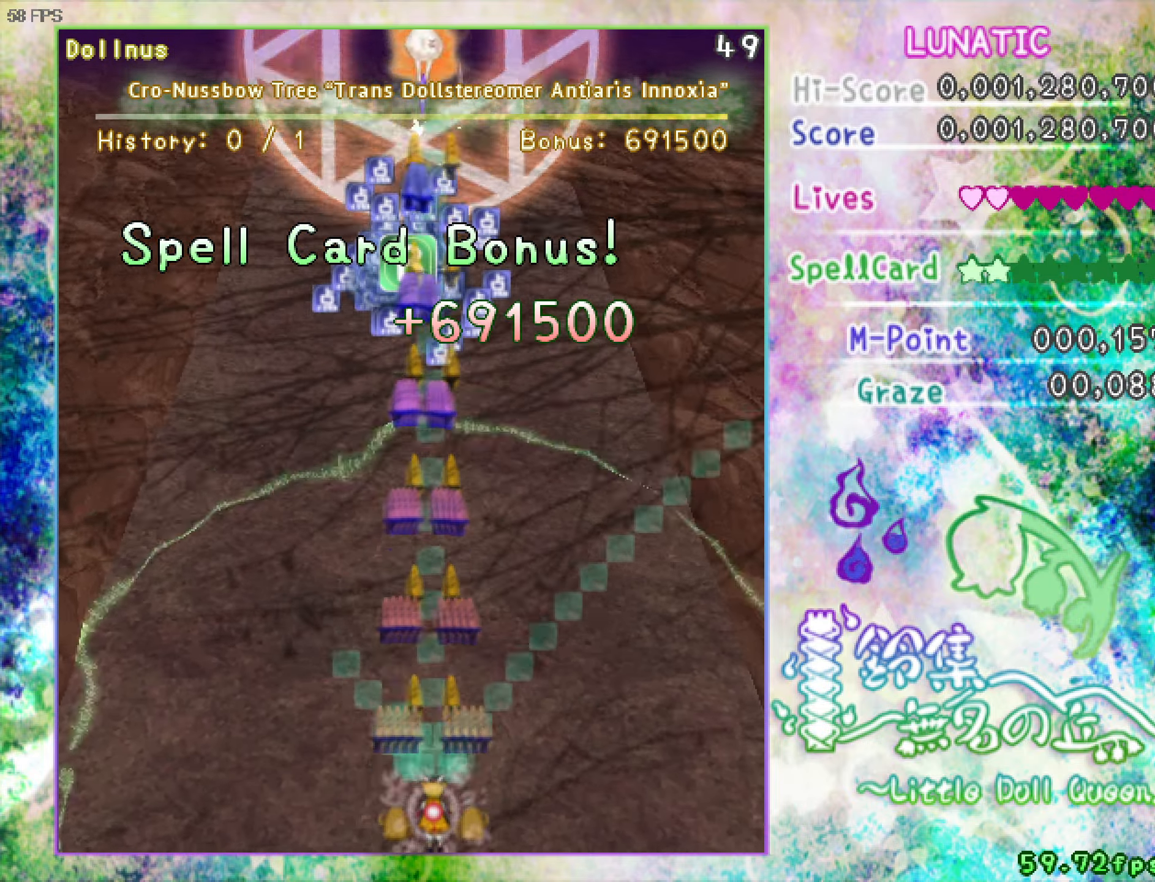
{"keys": ["z"], "events": [[366, "shift", "up"]]}
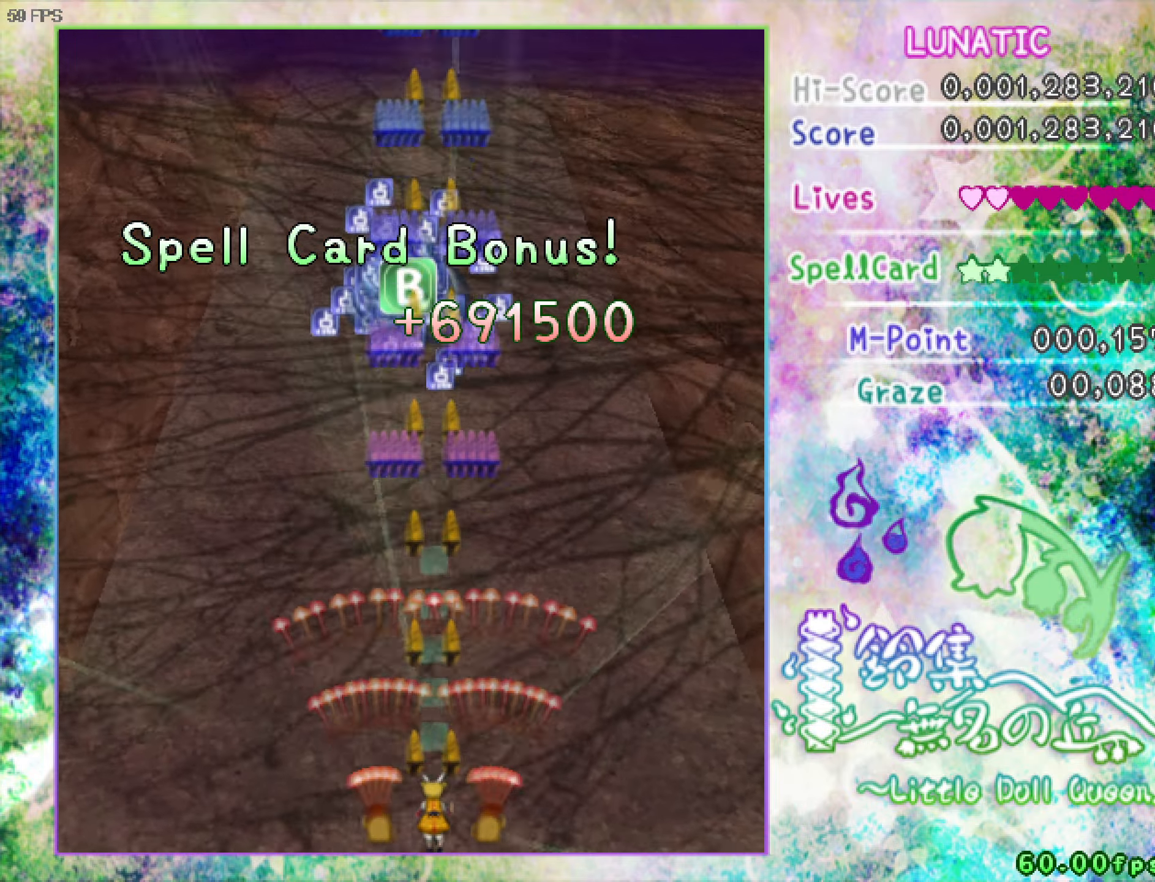
{"keys": ["up", "z"], "events": [[200, "up", "down"]]}
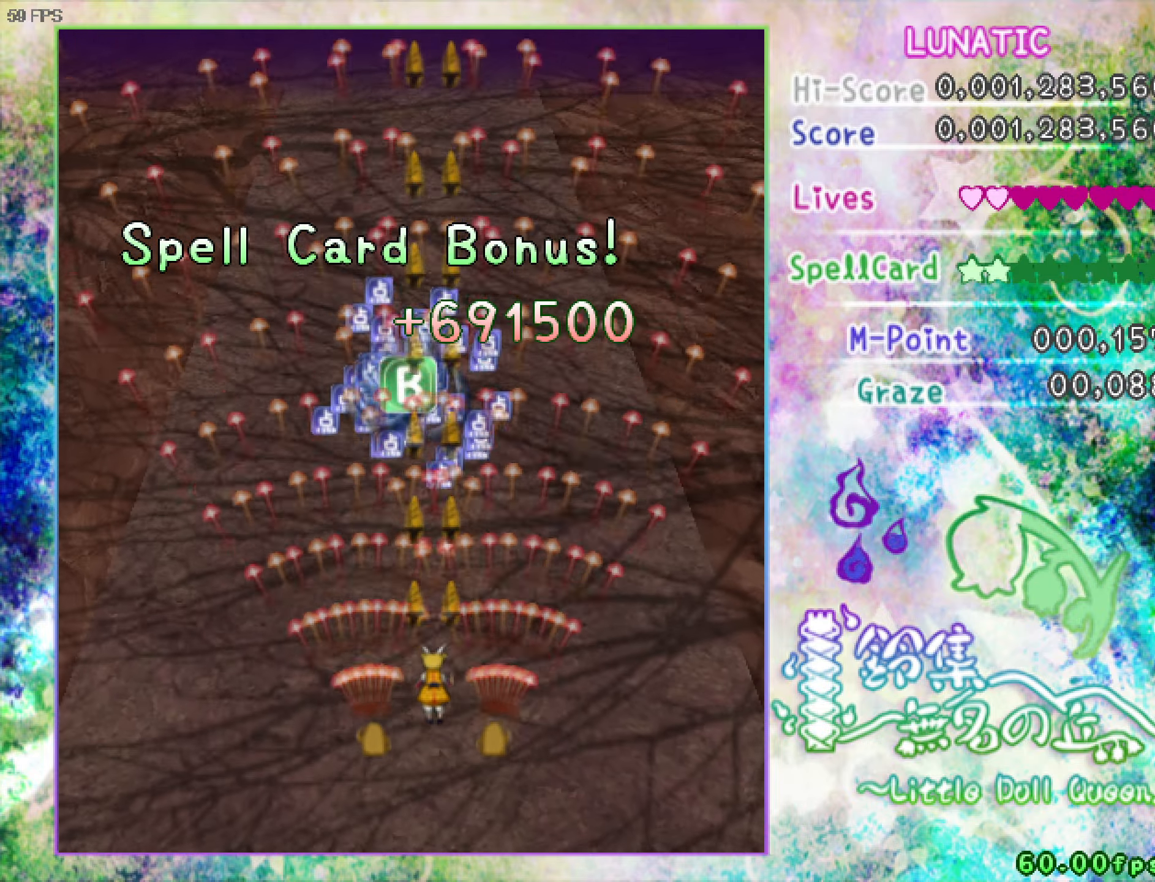
{"keys": ["shift", "z"], "events": [[450, "shift", "down"], [450, "up", "up"]]}
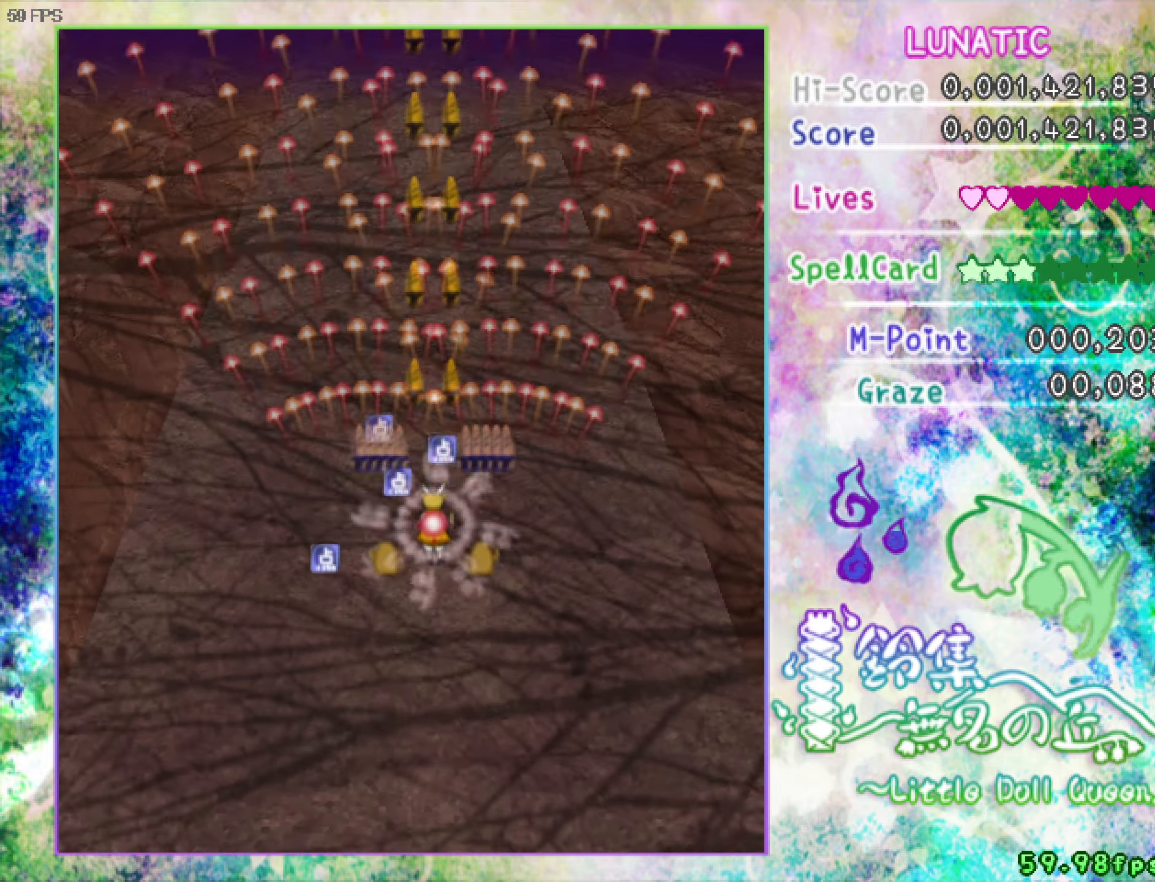
{"keys": ["down", "left", "shift", "z"], "events": [[50, "down", "down"], [50, "shift", "up"], [283, "left", "down"], [483, "shift", "down"]]}
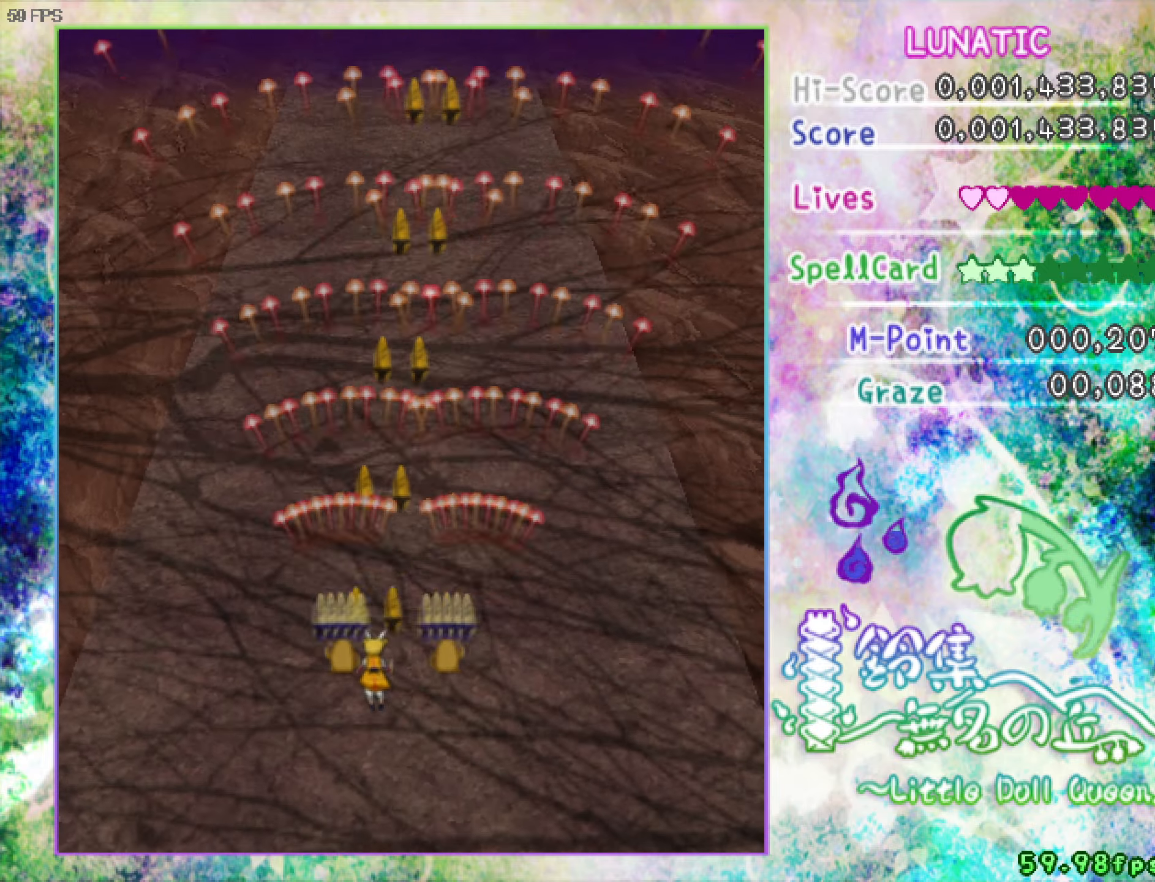
{"keys": ["right", "shift", "z"], "events": [[33, "down", "up"], [33, "left", "up"], [33, "right", "down"], [83, "shift", "up"], [167, "down", "down"], [267, "left", "down"], [267, "right", "up"], [317, "down", "up"], [400, "up", "down"], [450, "right", "down"], [450, "shift", "down"], [500, "left", "up"], [500, "up", "up"]]}
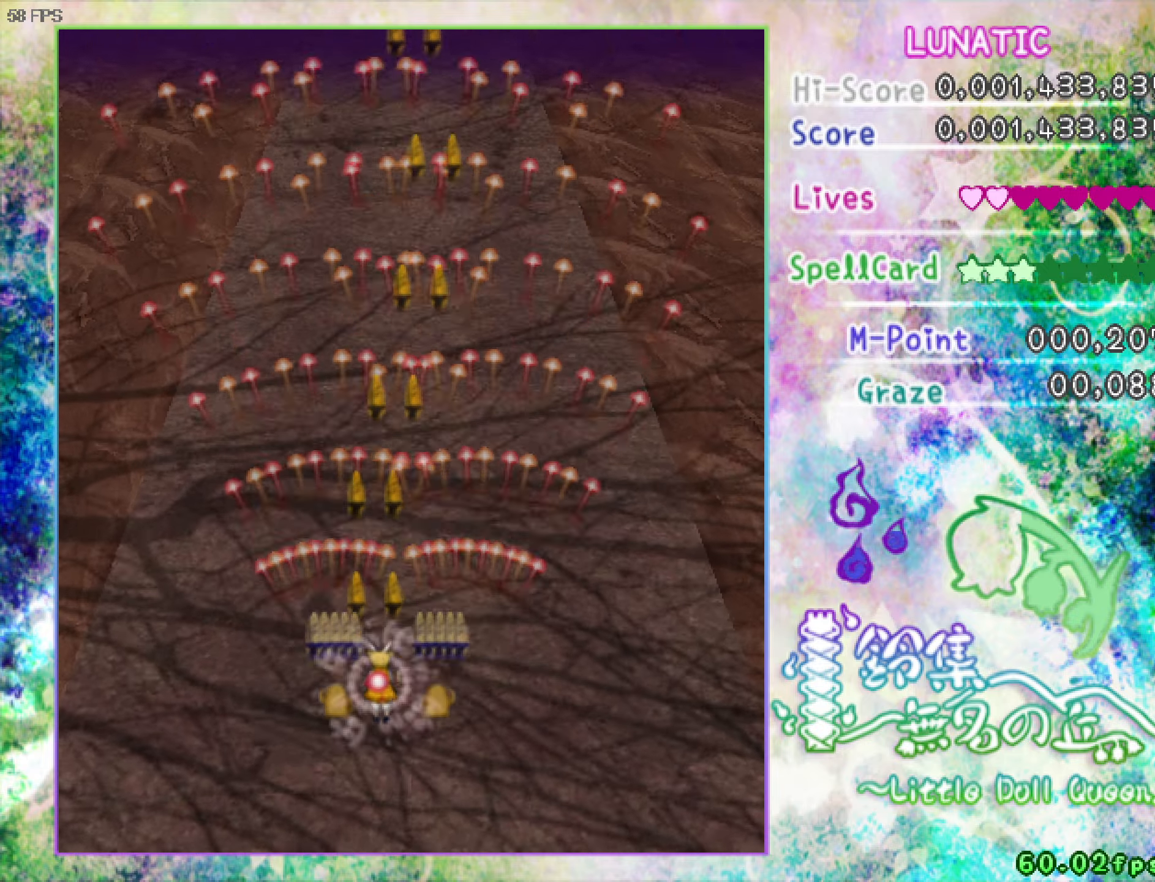
{"keys": ["shift", "z"], "events": [[100, "down", "down"], [183, "left", "down"], [233, "down", "up"], [233, "right", "up"], [283, "left", "up"]]}
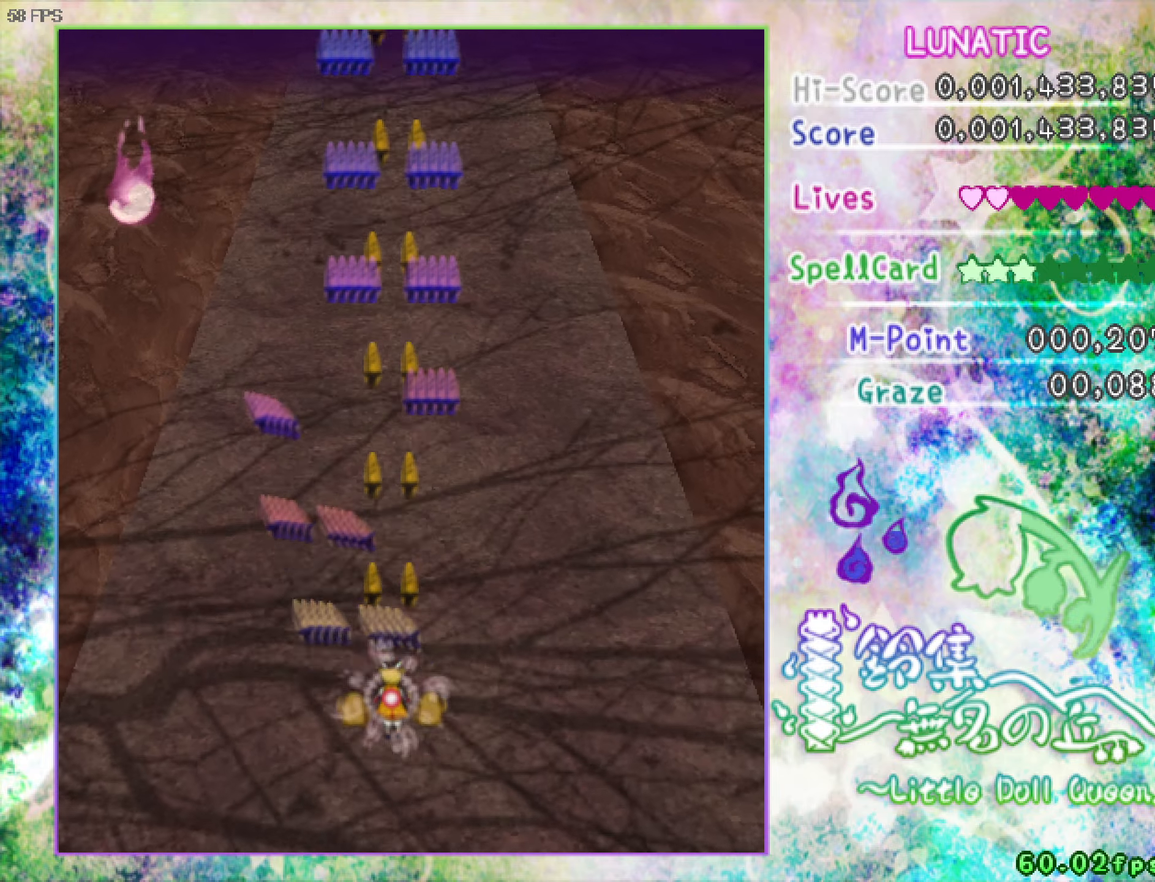
{"keys": ["shift", "z"], "events": []}
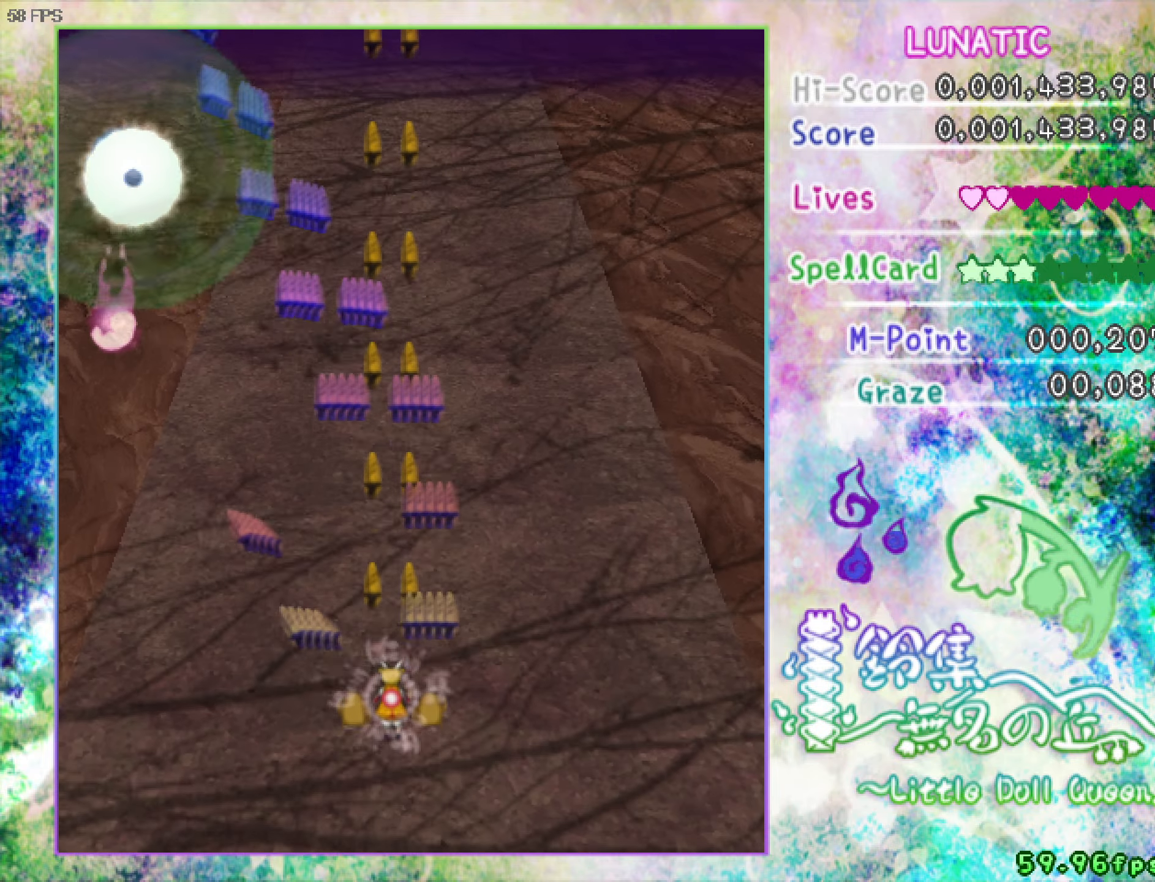
{"keys": ["shift", "z"], "events": []}
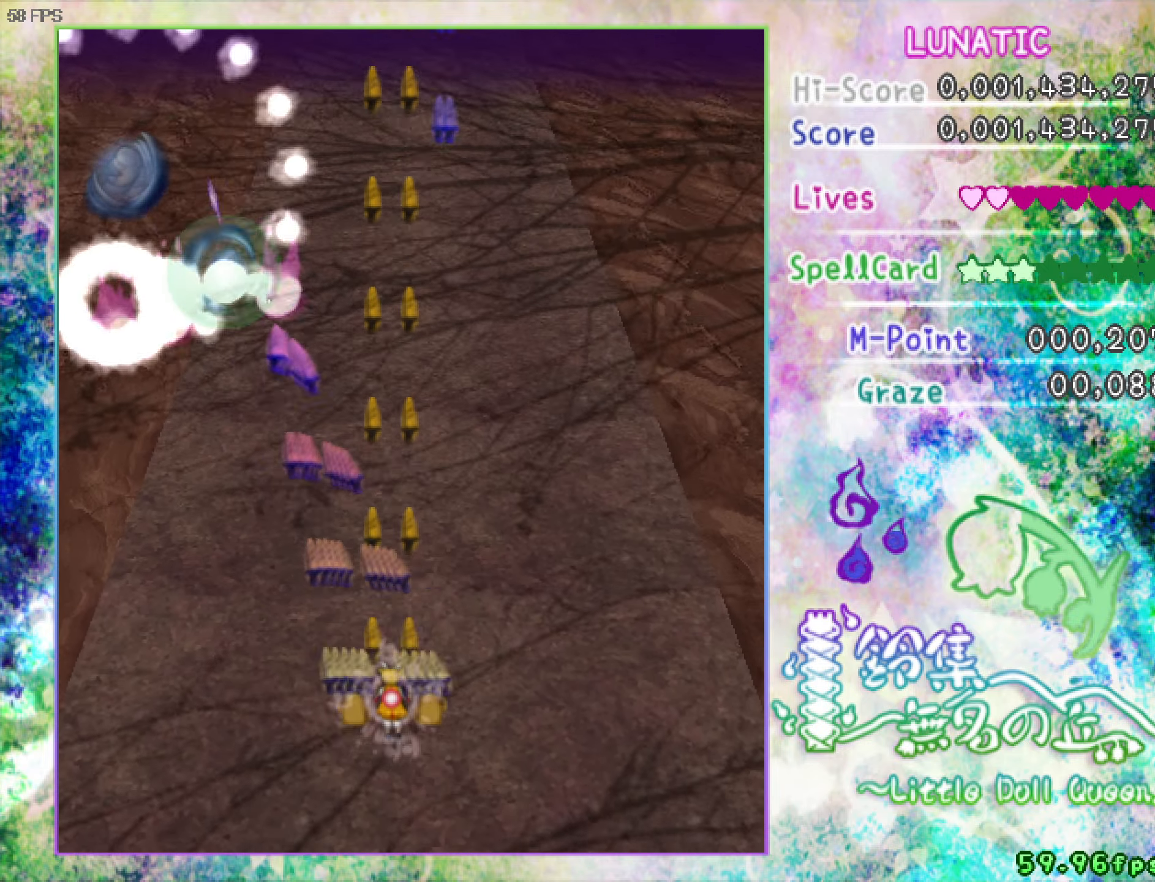
{"keys": ["z"], "events": [[167, "left", "down"], [217, "left", "up"], [267, "shift", "up"]]}
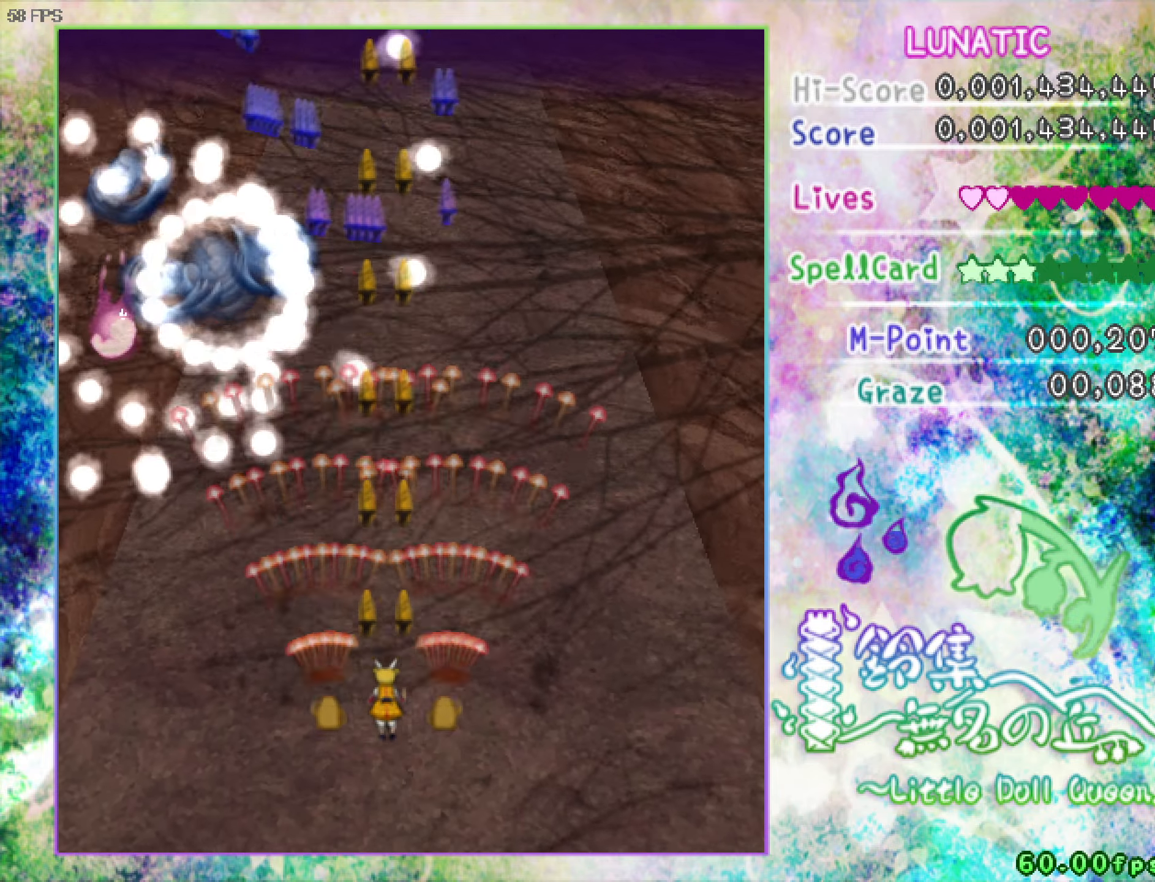
{"keys": ["z"], "events": [[100, "down", "down"], [100, "left", "down"], [150, "down", "up"], [150, "left", "up"], [233, "down", "down"], [233, "left", "down"], [333, "down", "up"], [333, "left", "up"], [383, "down", "down"], [383, "left", "down"], [483, "down", "up"], [483, "left", "up"]]}
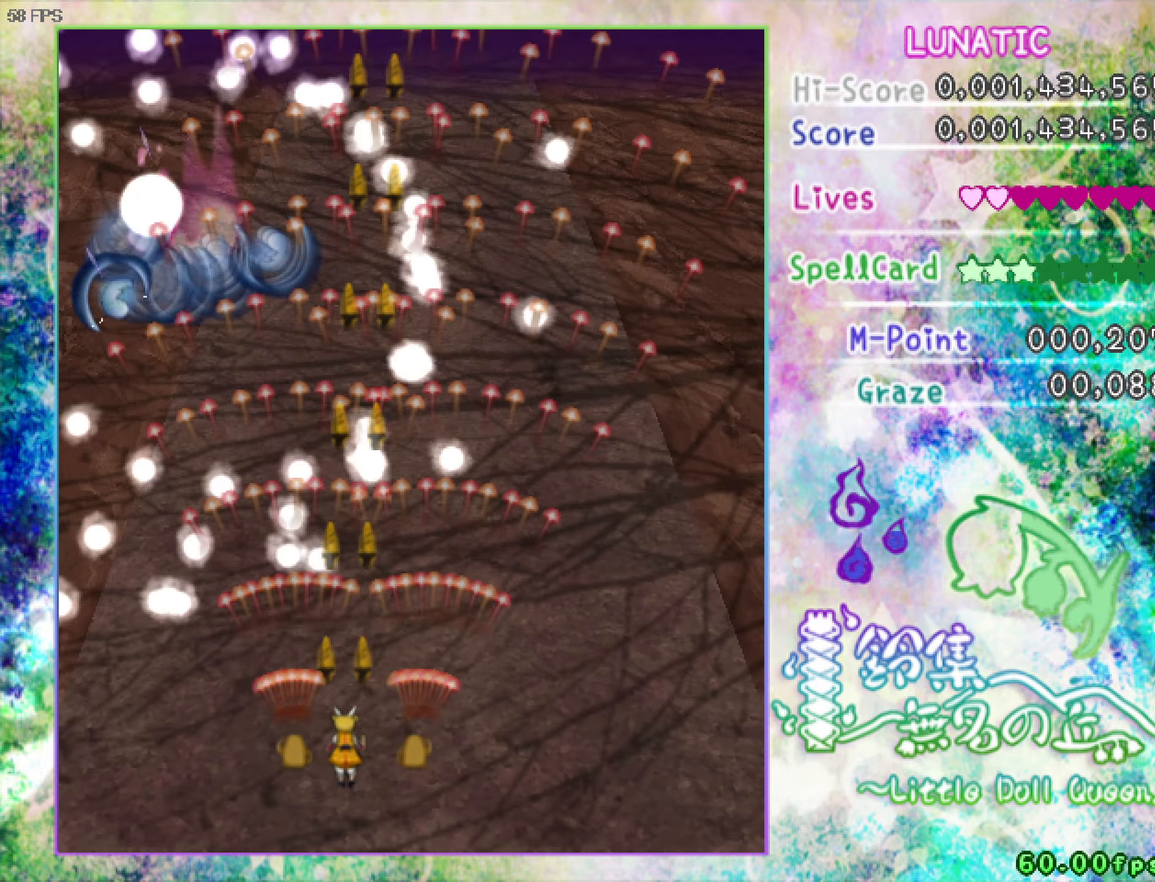
{"keys": ["z"], "events": [[67, "down", "down"], [67, "left", "down"], [117, "down", "up"], [117, "left", "up"], [167, "down", "down"], [217, "left", "down"], [267, "down", "up"], [267, "left", "up"], [350, "left", "down"], [400, "up", "down"], [450, "left", "up"], [450, "up", "up"]]}
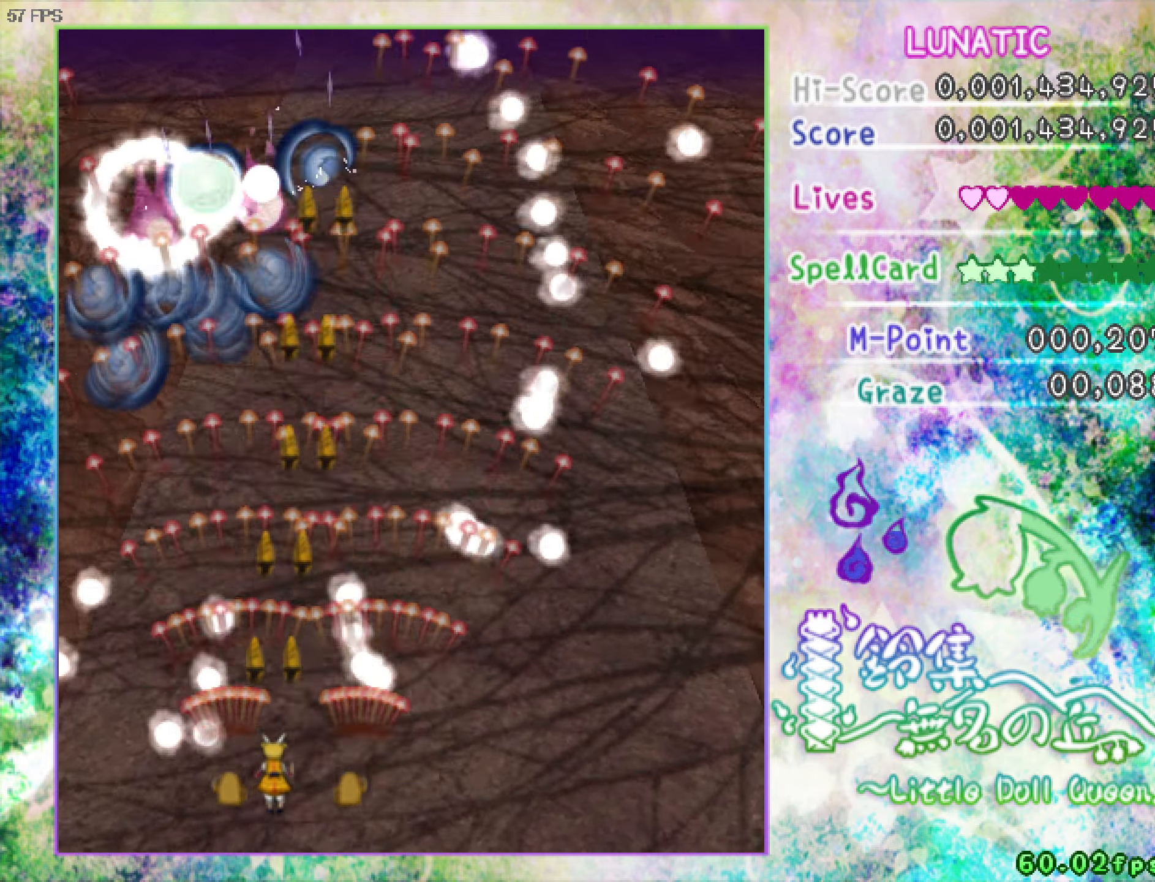
{"keys": ["z"], "events": [[183, "right", "down"], [183, "up", "down"], [283, "right", "up"], [283, "up", "up"]]}